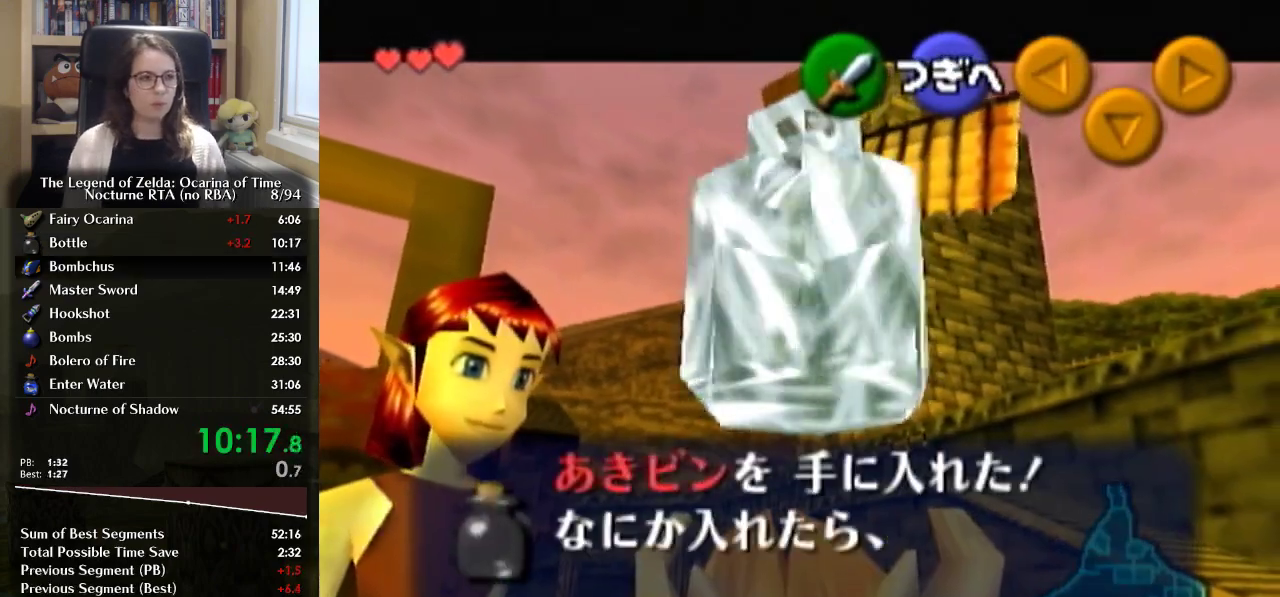
Gameplay with a controller (Nintendo layout); each line is a JSON object with the inputs held at the frame after it. "events" lists button and stick changes between this image and that frame as [ms after this image, input, new state], when the widget could be followed in between. Not read: L3 R3.
{"buttons": [], "left_stick": "center", "right_stick": "center", "events": [[33, "B", "up"], [233, "B", "down"], [300, "B", "up"], [400, "B", "down"], [500, "B", "up"]]}
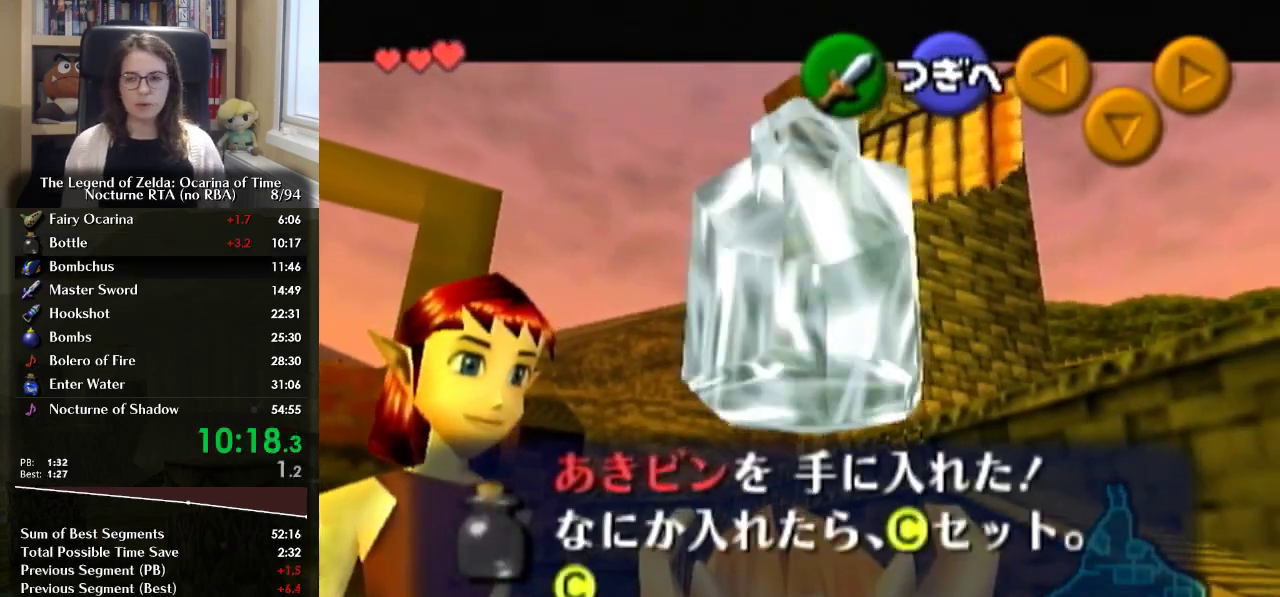
{"buttons": [], "left_stick": "center", "right_stick": "center", "events": [[67, "B", "down"], [133, "B", "up"], [233, "B", "down"], [300, "B", "up"], [367, "B", "down"], [433, "B", "up"]]}
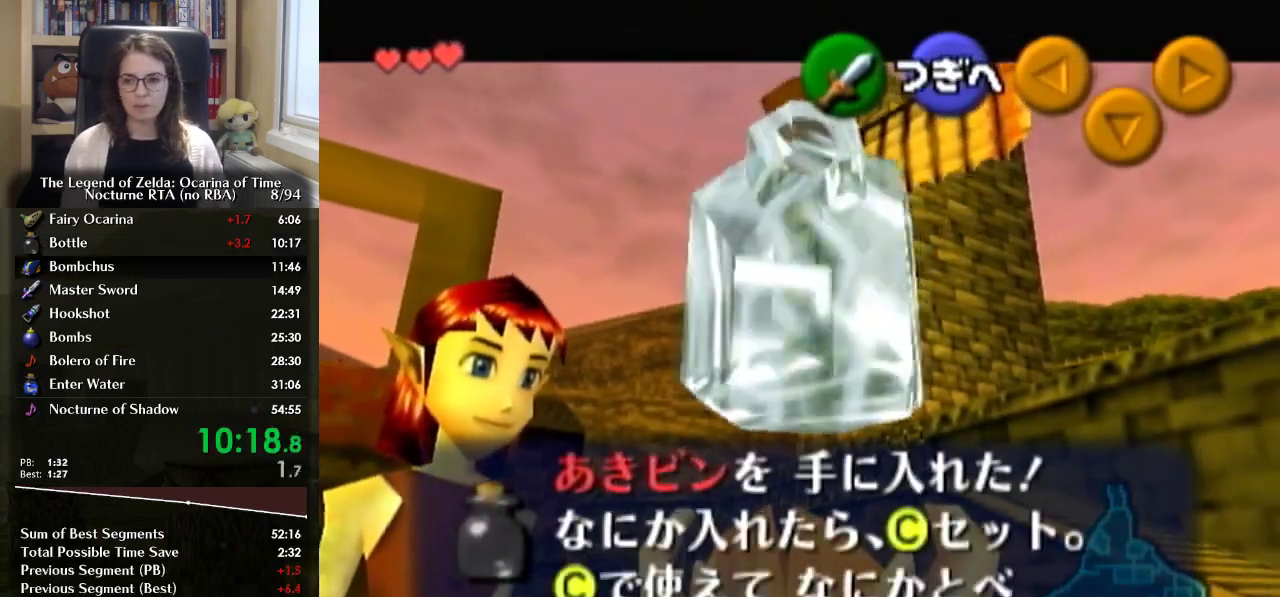
{"buttons": [], "left_stick": "up", "right_stick": "center", "events": [[33, "B", "down"], [100, "B", "up"], [200, "B", "down"], [267, "B", "up"], [333, "B", "down"], [333, "left_stick", "up"], [400, "B", "up"]]}
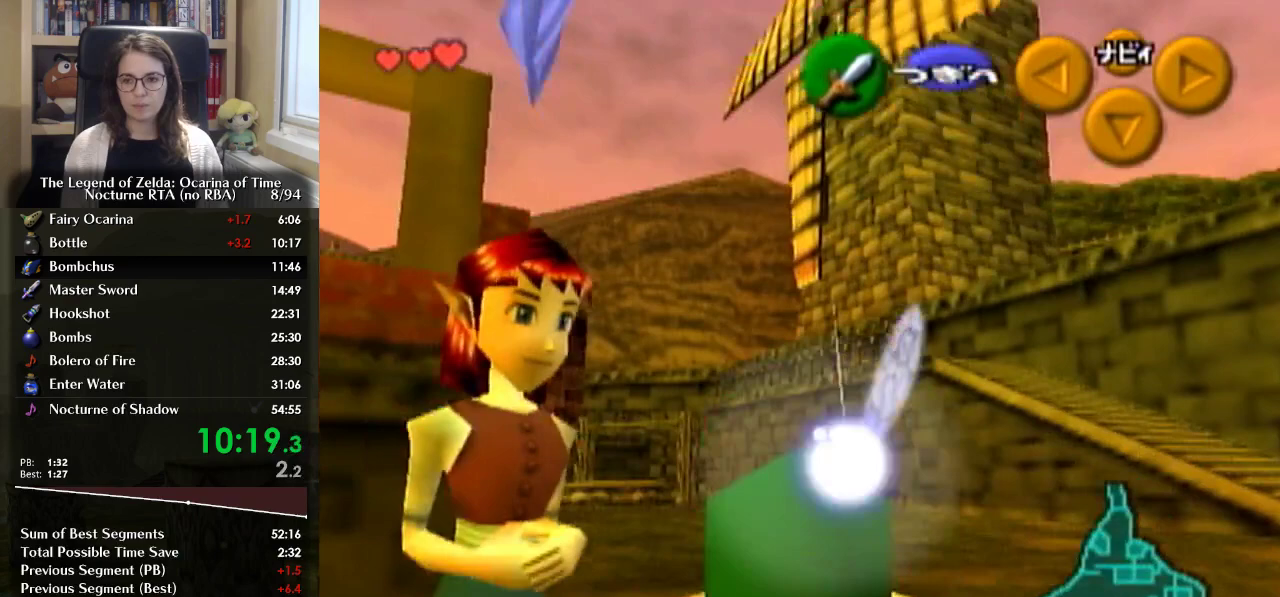
{"buttons": [], "left_stick": "up", "right_stick": "center", "events": []}
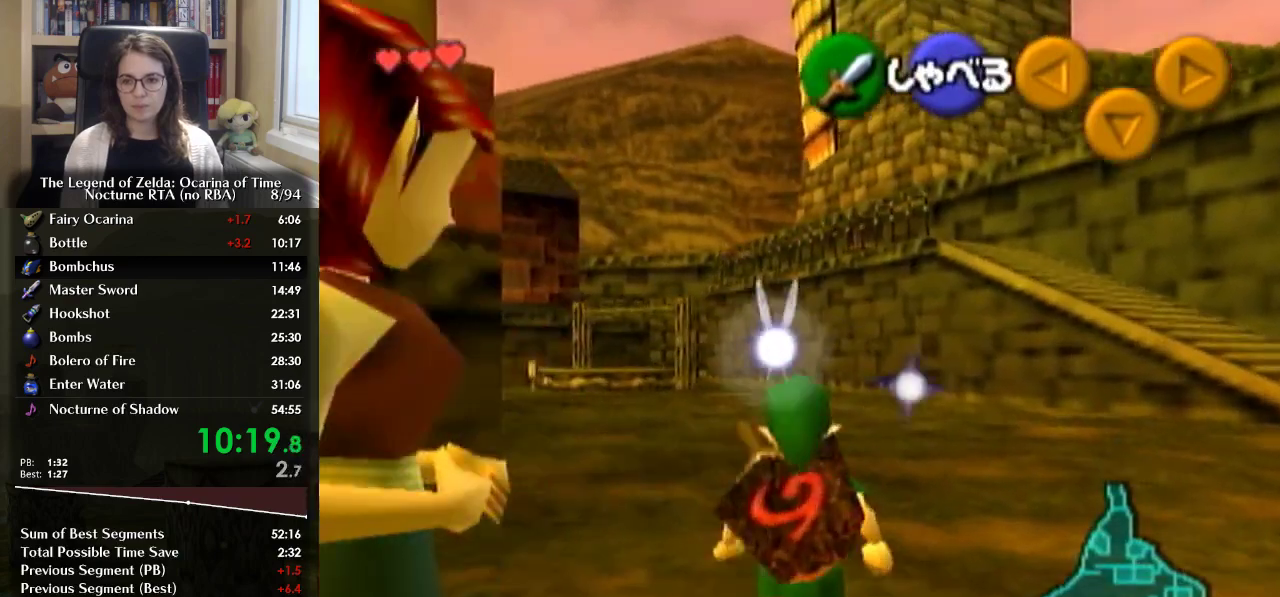
{"buttons": [], "left_stick": "up", "right_stick": "center", "events": []}
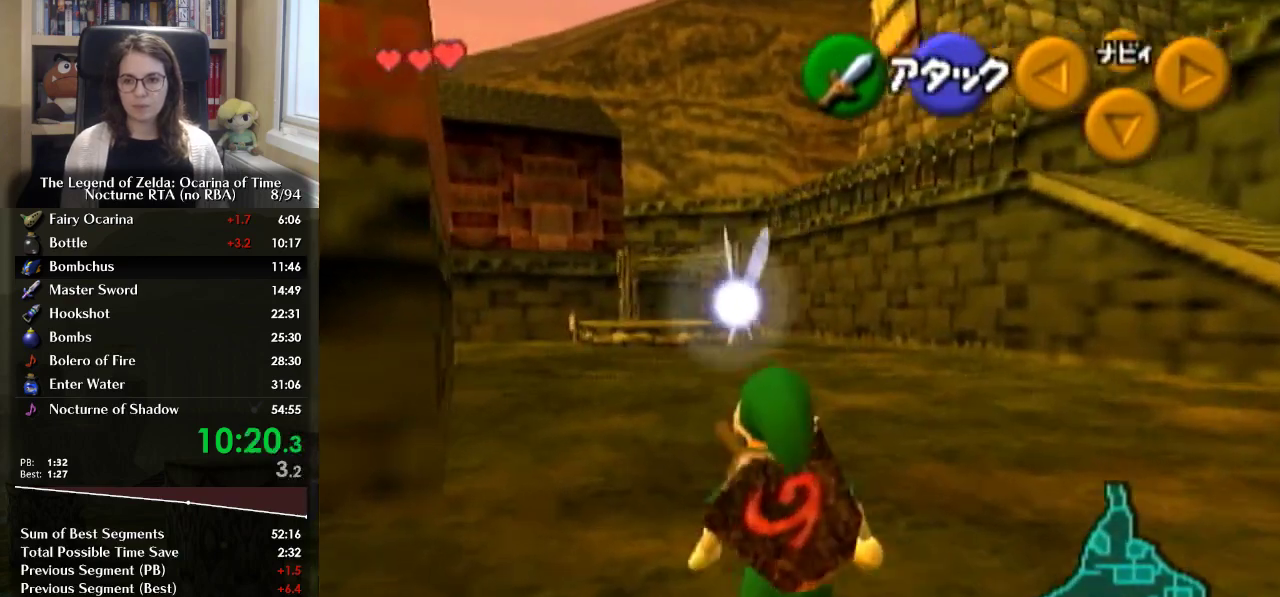
{"buttons": [], "left_stick": "up", "right_stick": "center", "events": [[33, "A", "down"], [200, "A", "up"], [233, "L1", "down"], [367, "L1", "up"]]}
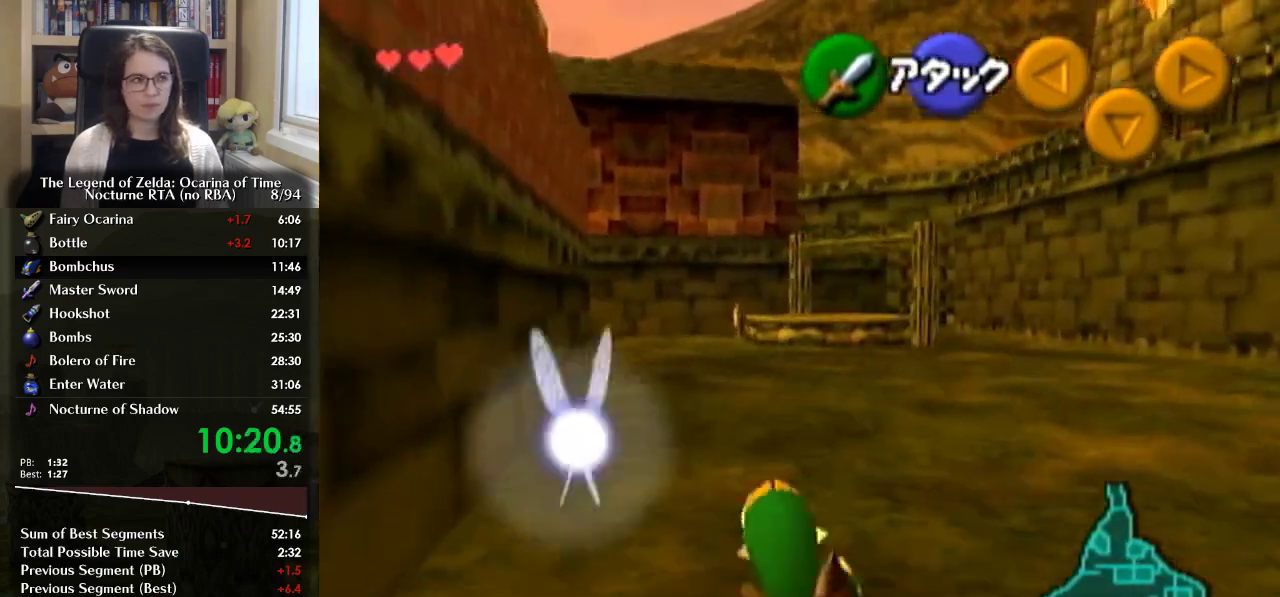
{"buttons": ["A"], "left_stick": "up", "right_stick": "center", "events": [[433, "A", "down"]]}
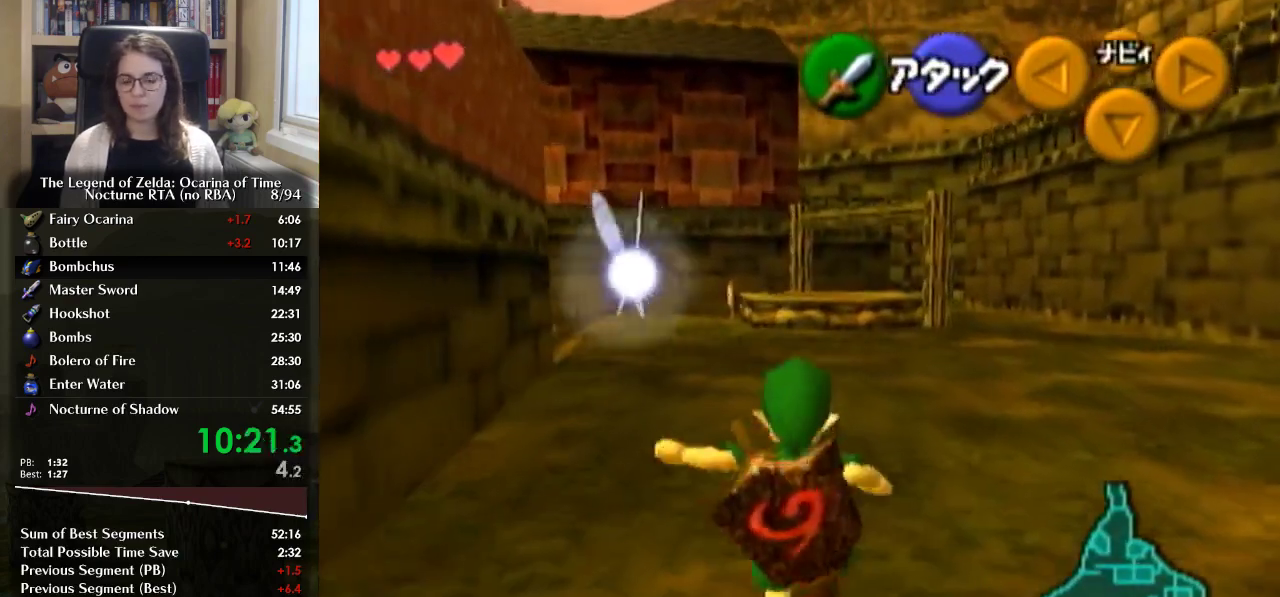
{"buttons": [], "left_stick": "up", "right_stick": "center", "events": [[67, "A", "up"]]}
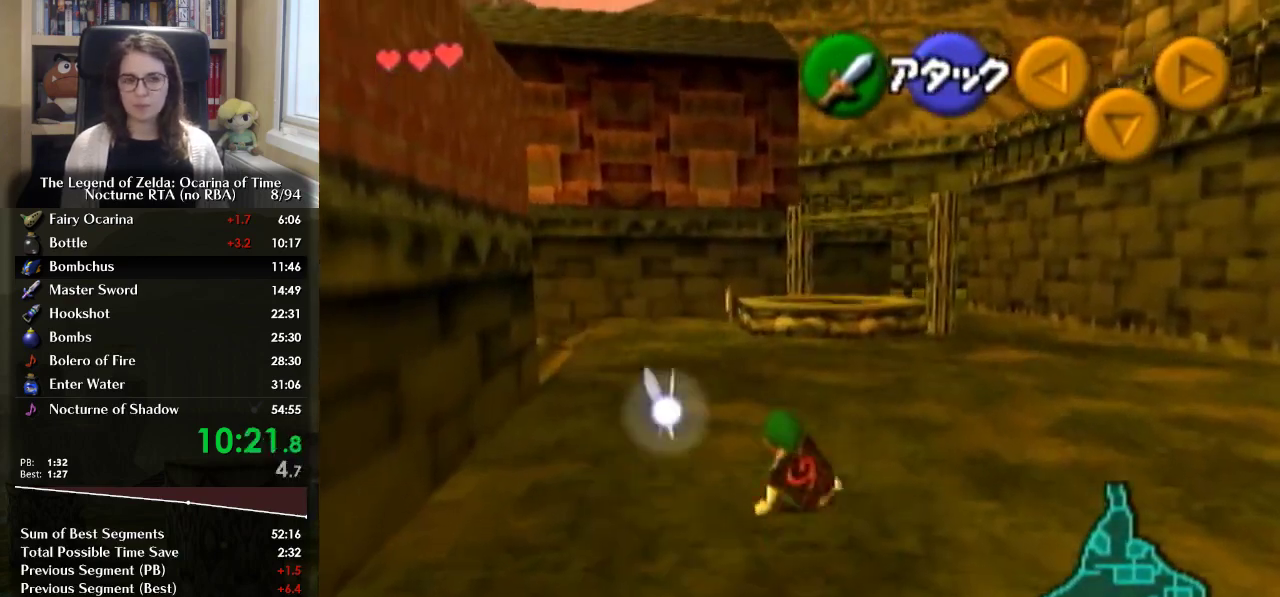
{"buttons": [], "left_stick": "up", "right_stick": "center", "events": [[300, "A", "down"], [500, "A", "up"]]}
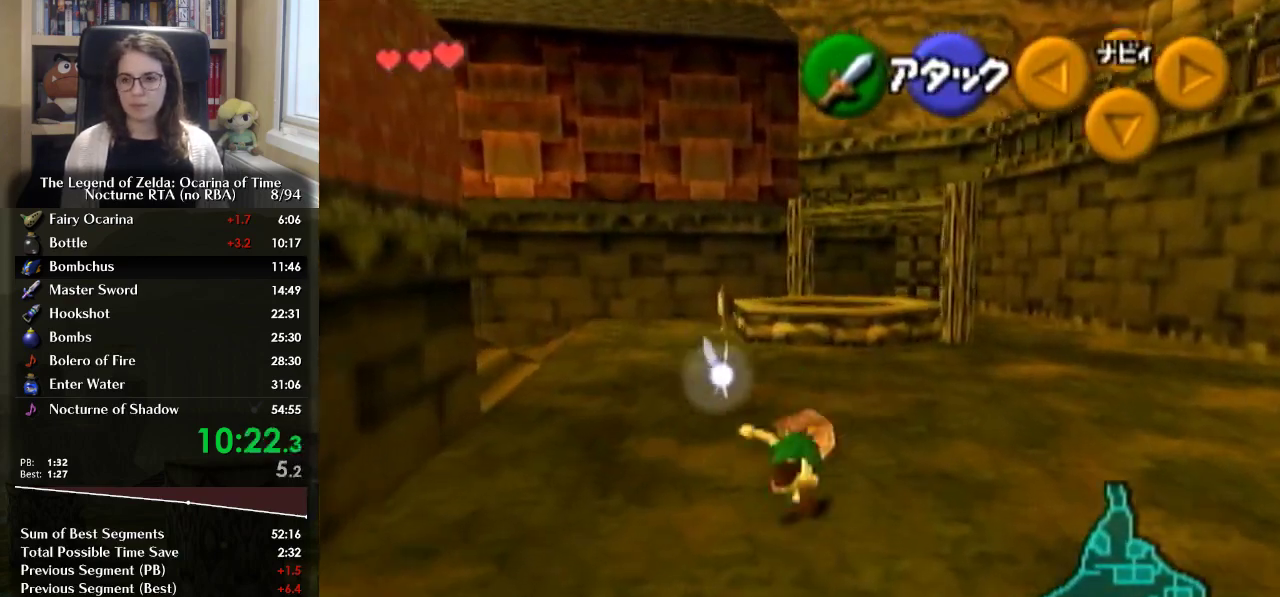
{"buttons": [], "left_stick": "up", "right_stick": "center", "events": []}
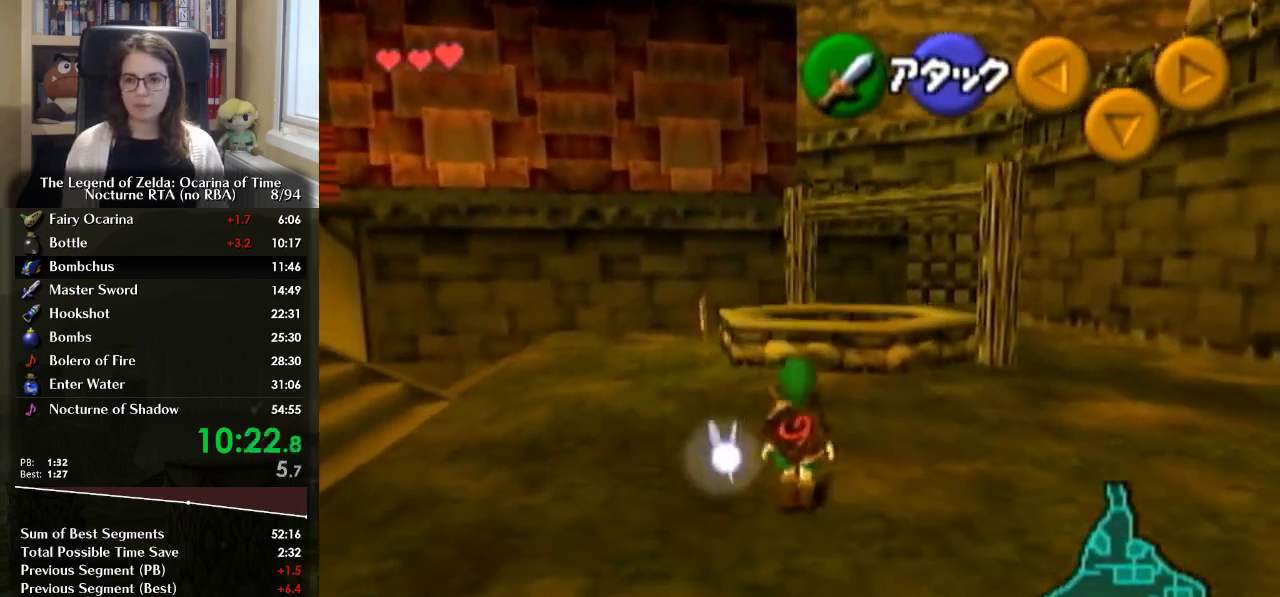
{"buttons": [], "left_stick": "up", "right_stick": "center", "events": [[133, "A", "down"], [333, "A", "up"]]}
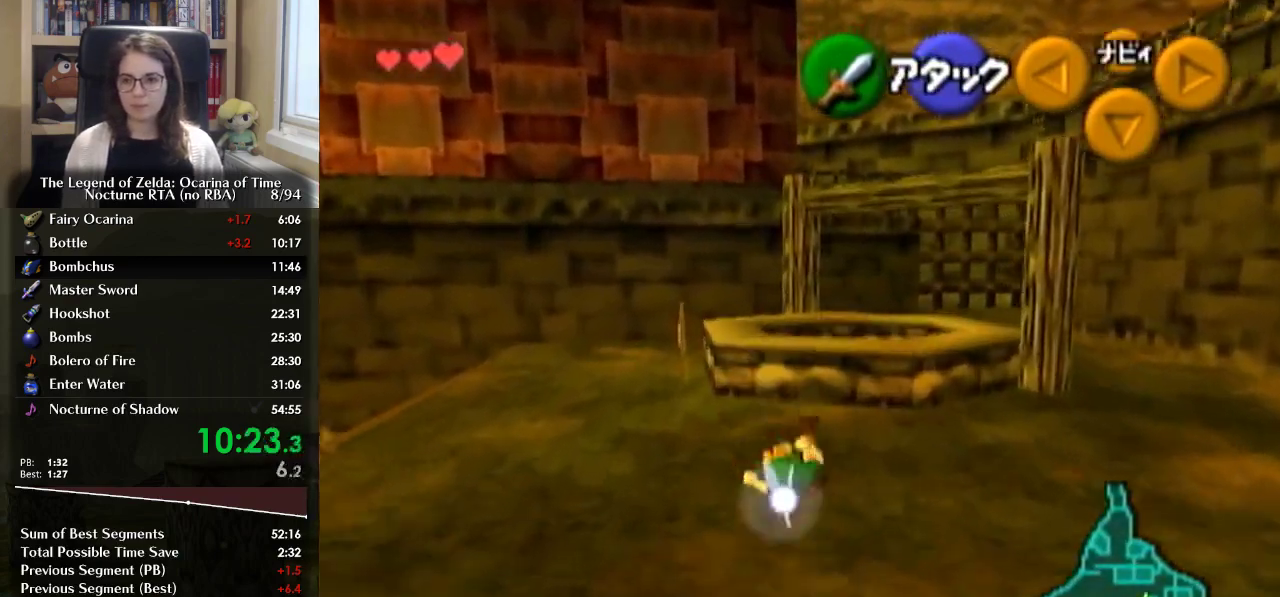
{"buttons": [], "left_stick": "up", "right_stick": "center", "events": [[233, "left_stick", "up-right"], [400, "left_stick", "up"]]}
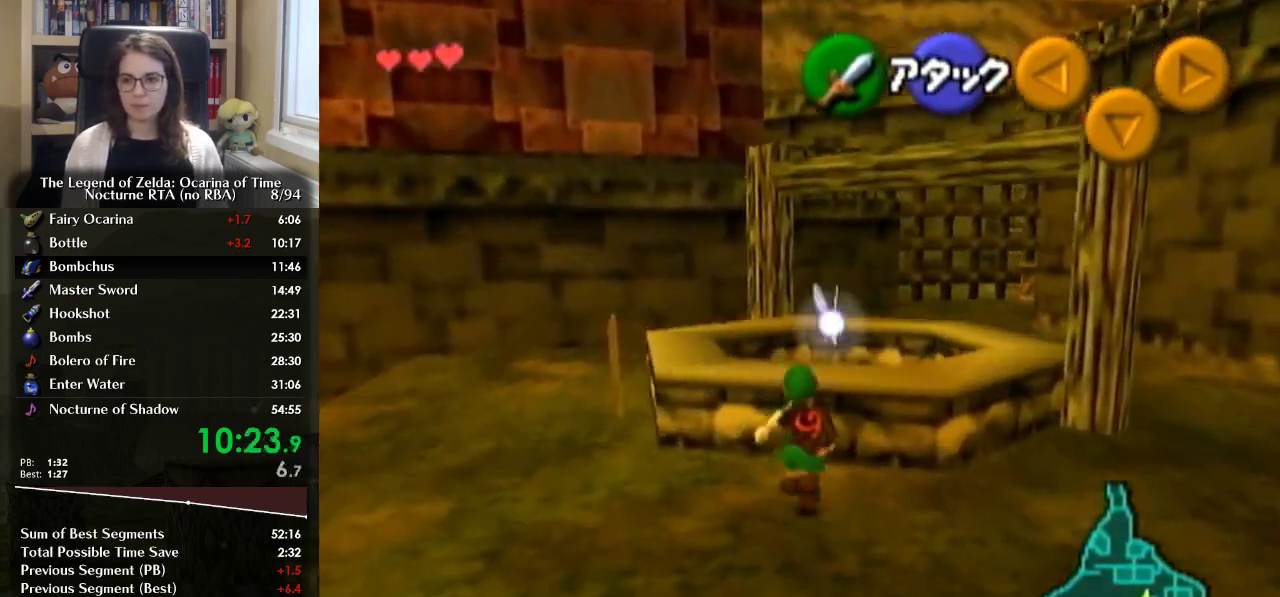
{"buttons": [], "left_stick": "up", "right_stick": "center", "events": [[200, "A", "down"], [400, "A", "up"]]}
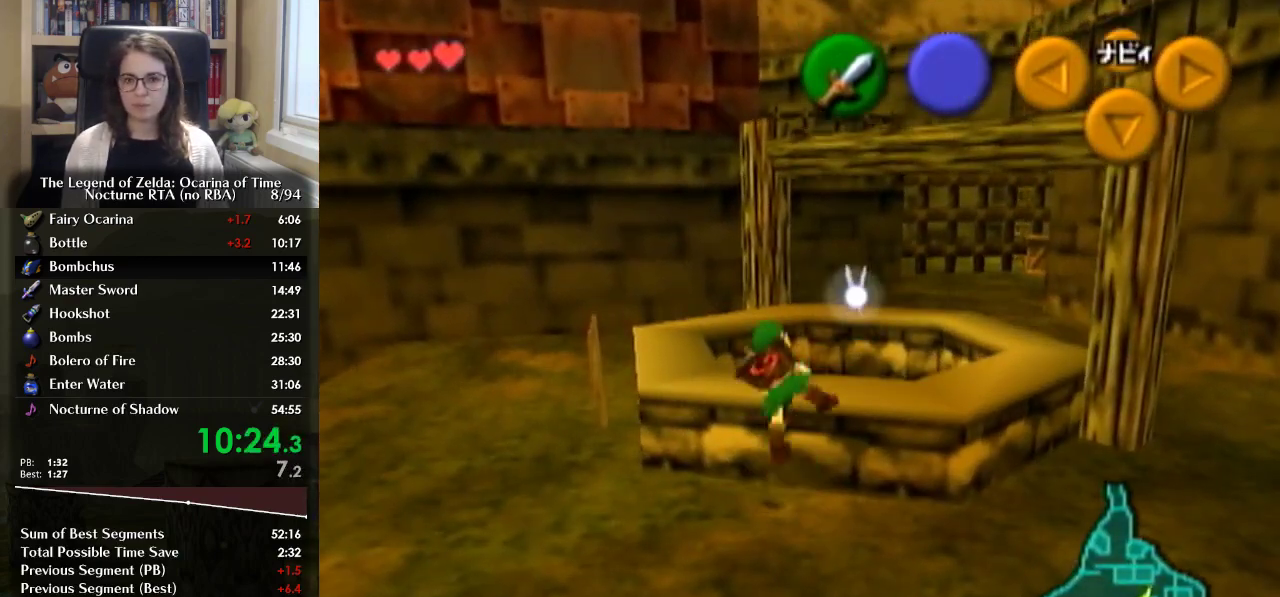
{"buttons": [], "left_stick": "center", "right_stick": "center", "events": [[67, "left_stick", "center"]]}
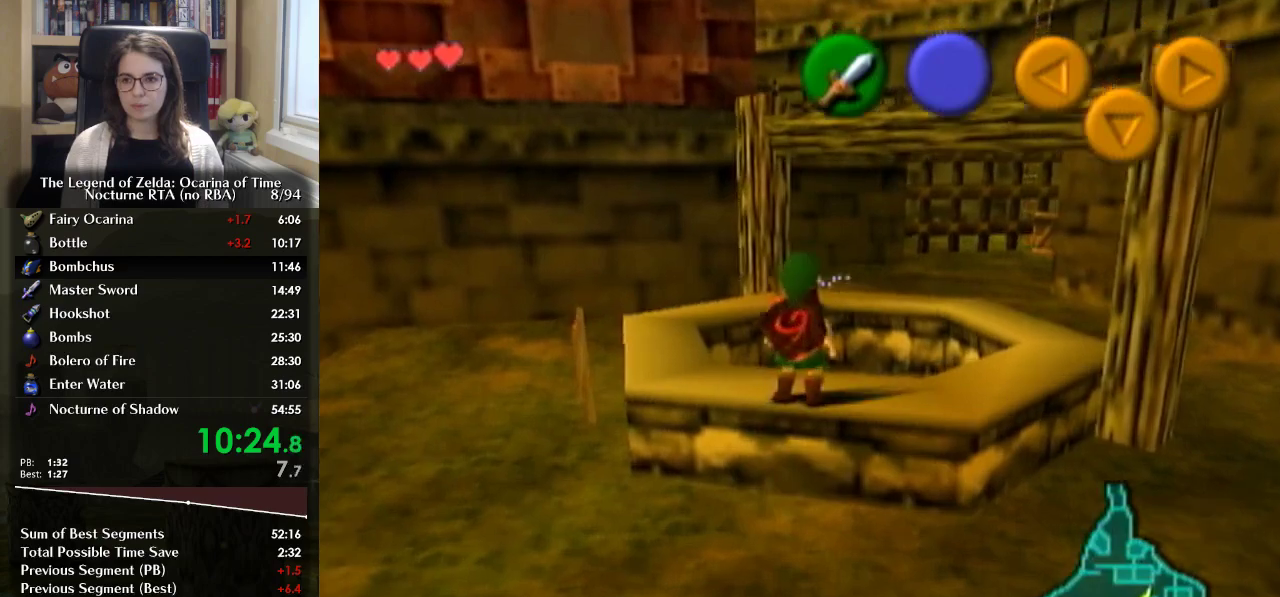
{"buttons": [], "left_stick": "up", "right_stick": "center", "events": [[33, "L1", "down"], [167, "L1", "up"], [433, "left_stick", "up"]]}
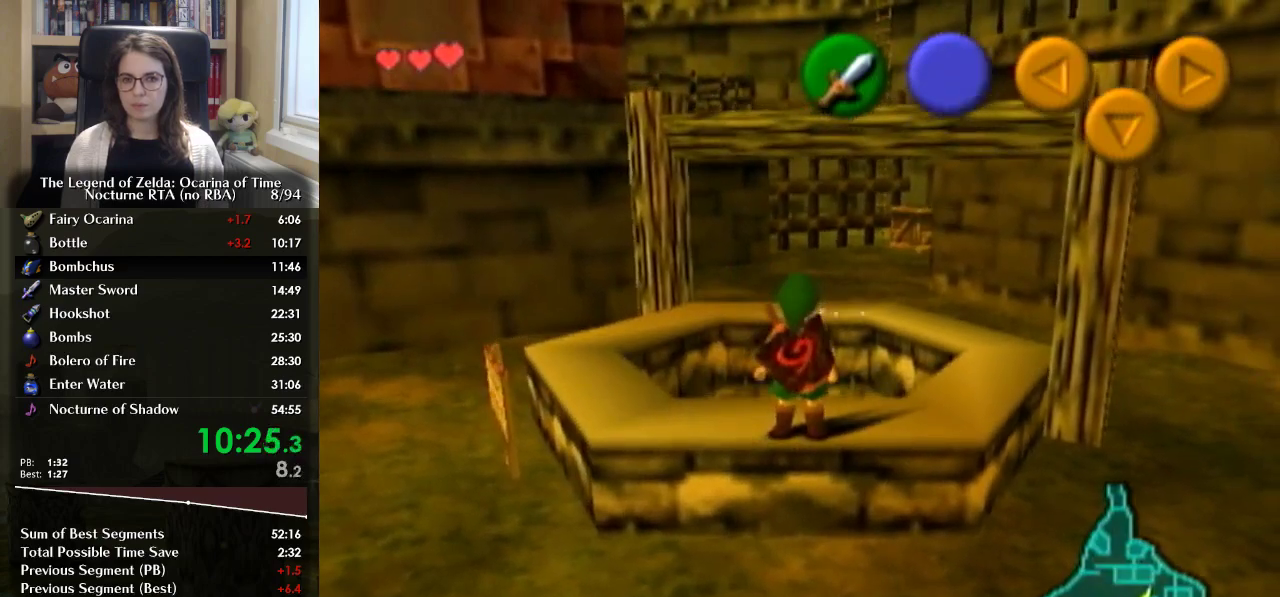
{"buttons": [], "left_stick": "up", "right_stick": "center", "events": []}
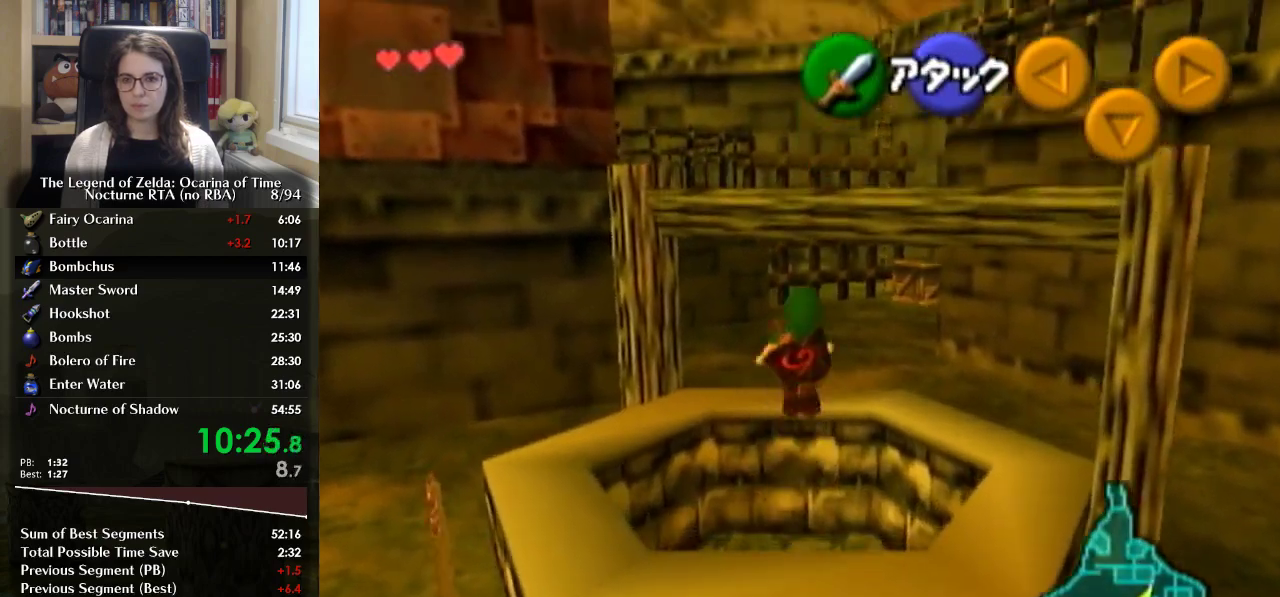
{"buttons": ["B"], "left_stick": "center", "right_stick": "center", "events": [[233, "B", "down"], [300, "B", "up"], [300, "left_stick", "center"], [367, "B", "down"]]}
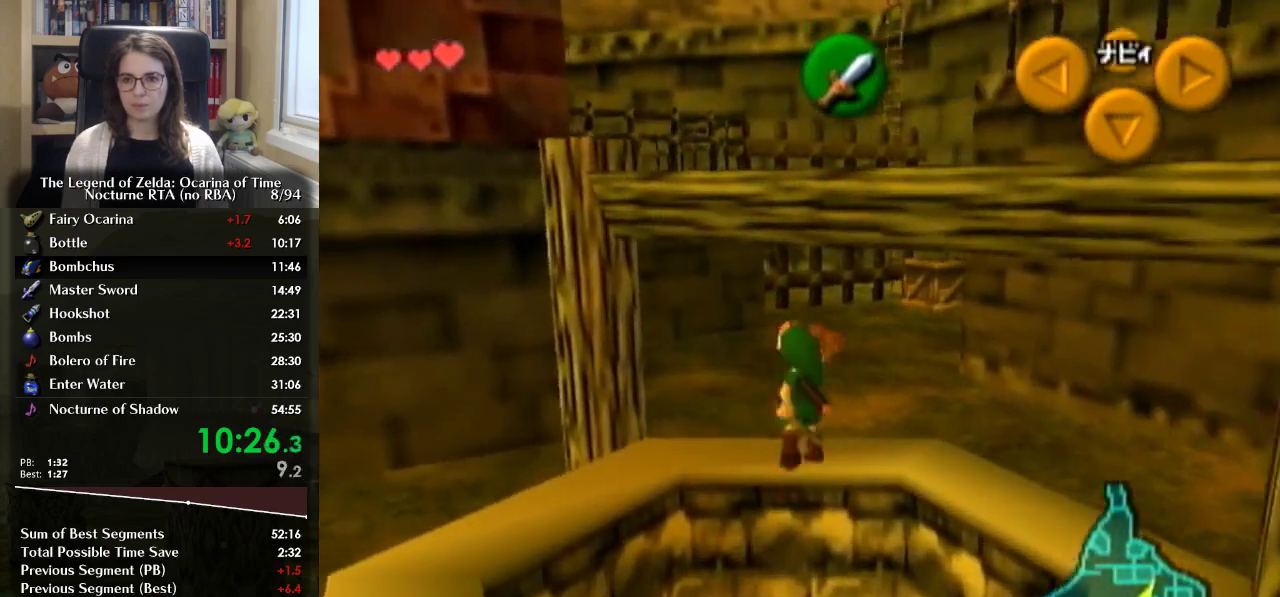
{"buttons": [], "left_stick": "center", "right_stick": "center", "events": [[100, "B", "up"], [267, "right_stick", "up"], [400, "right_stick", "center"]]}
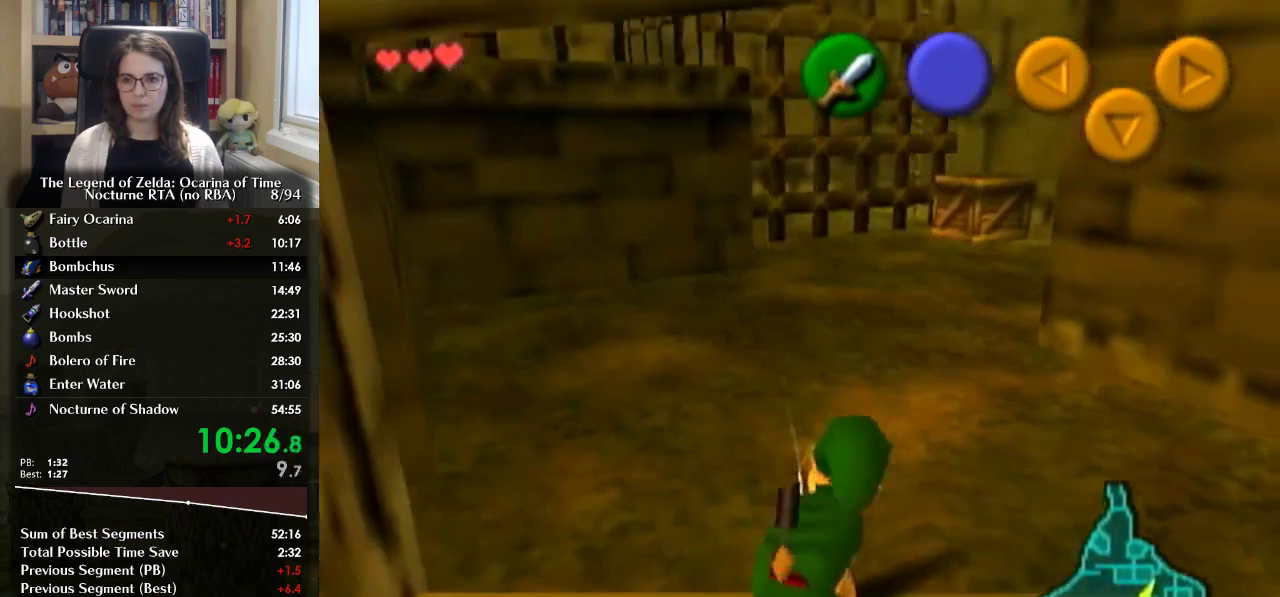
{"buttons": [], "left_stick": "center", "right_stick": "up", "events": [[133, "right_stick", "up"], [233, "right_stick", "center"], [300, "right_stick", "up"], [400, "right_stick", "center"], [467, "right_stick", "up"]]}
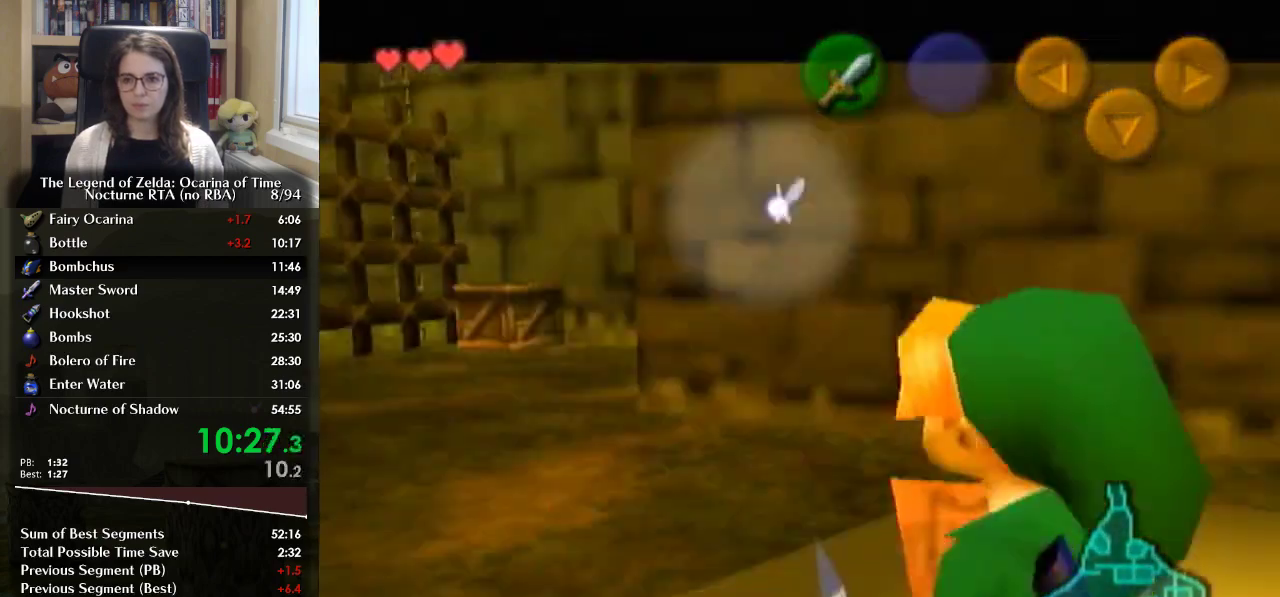
{"buttons": [], "left_stick": "up-left", "right_stick": "center", "events": [[200, "right_stick", "center"], [500, "left_stick", "up-left"]]}
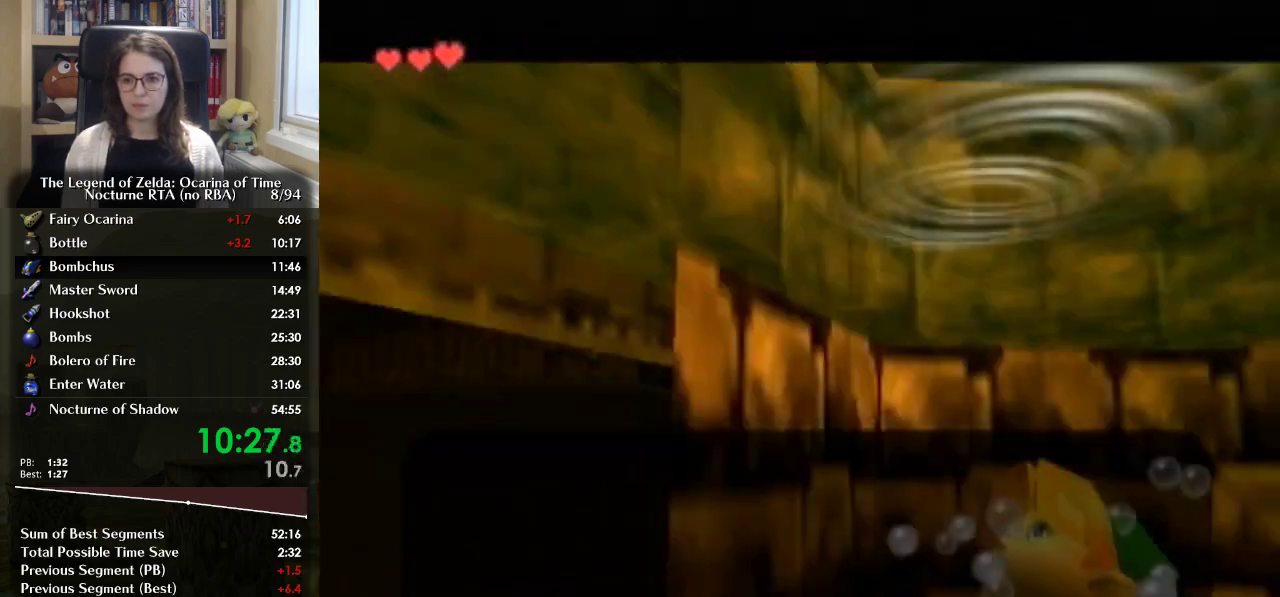
{"buttons": [], "left_stick": "up", "right_stick": "center", "events": [[133, "left_stick", "up"]]}
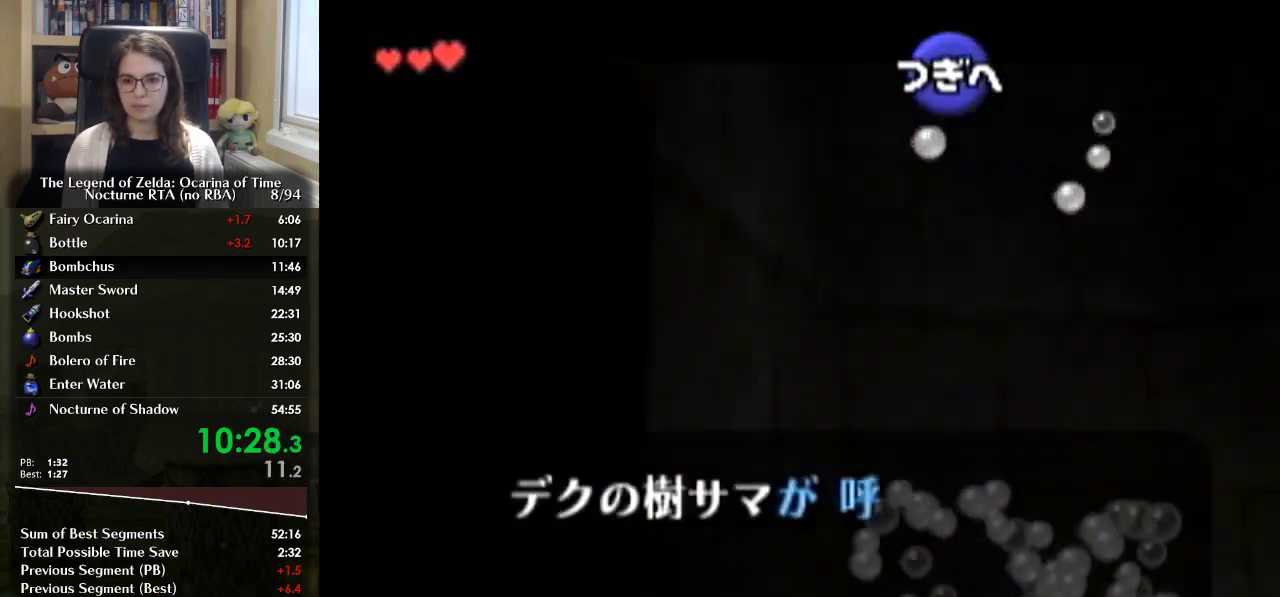
{"buttons": [], "left_stick": "up-left", "right_stick": "center", "events": [[67, "left_stick", "up-left"], [200, "B", "down"], [267, "B", "up"], [400, "B", "down"], [467, "B", "up"]]}
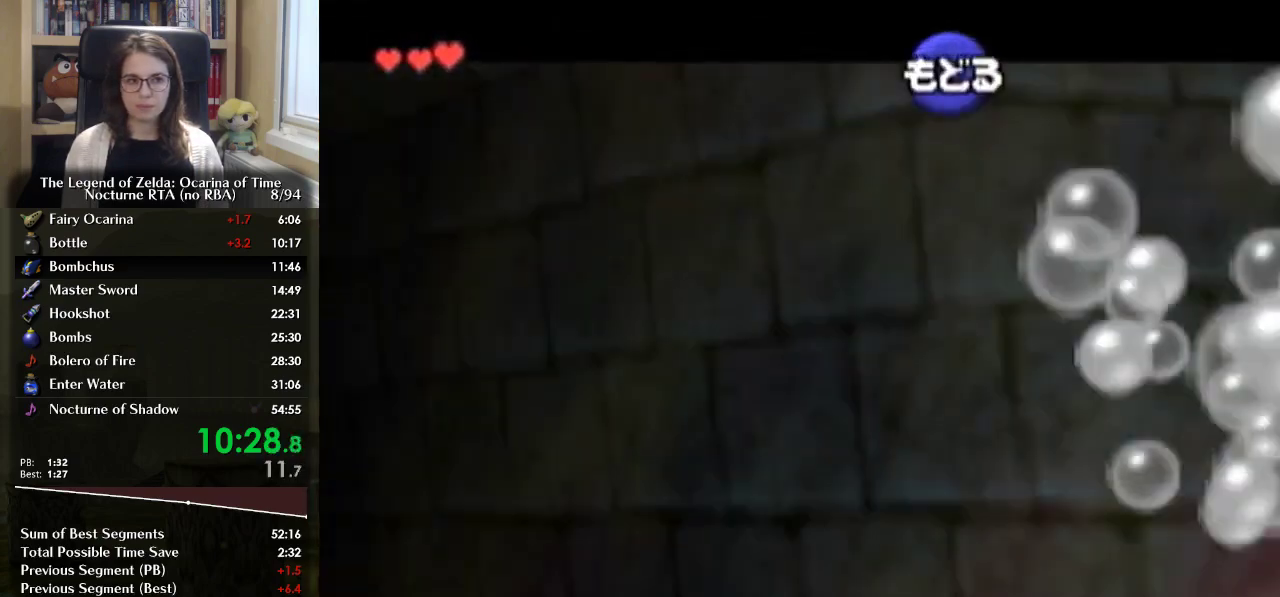
{"buttons": [], "left_stick": "up-left", "right_stick": "center", "events": [[100, "B", "down"], [300, "B", "up"], [367, "B", "down"], [467, "B", "up"]]}
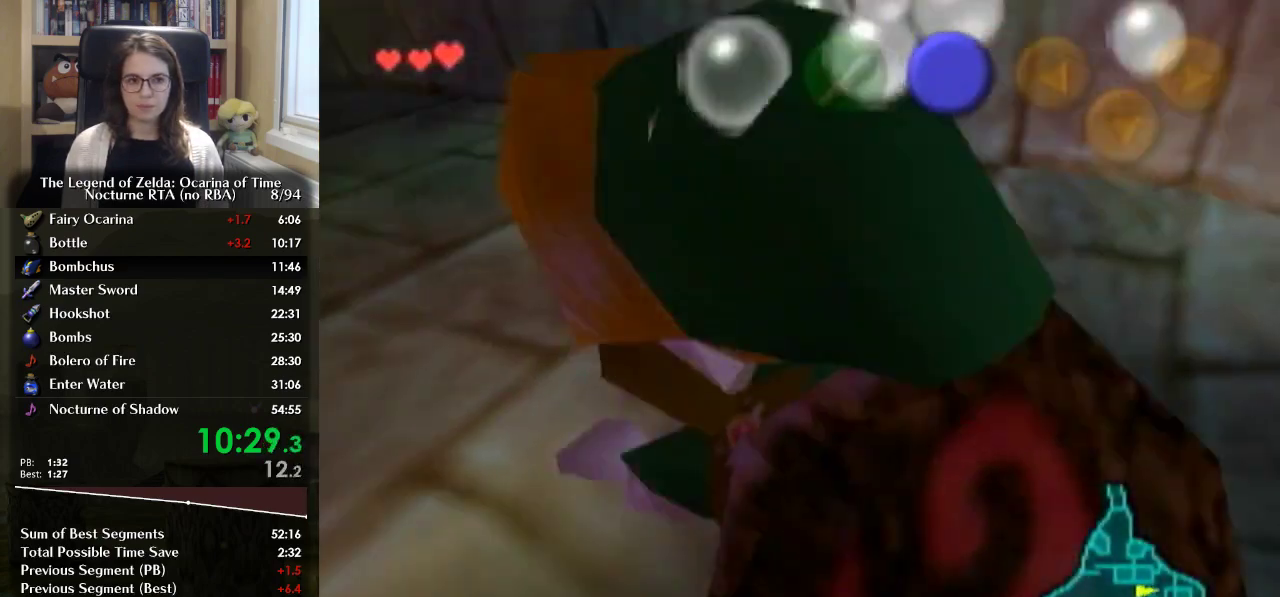
{"buttons": [], "left_stick": "up-left", "right_stick": "center", "events": []}
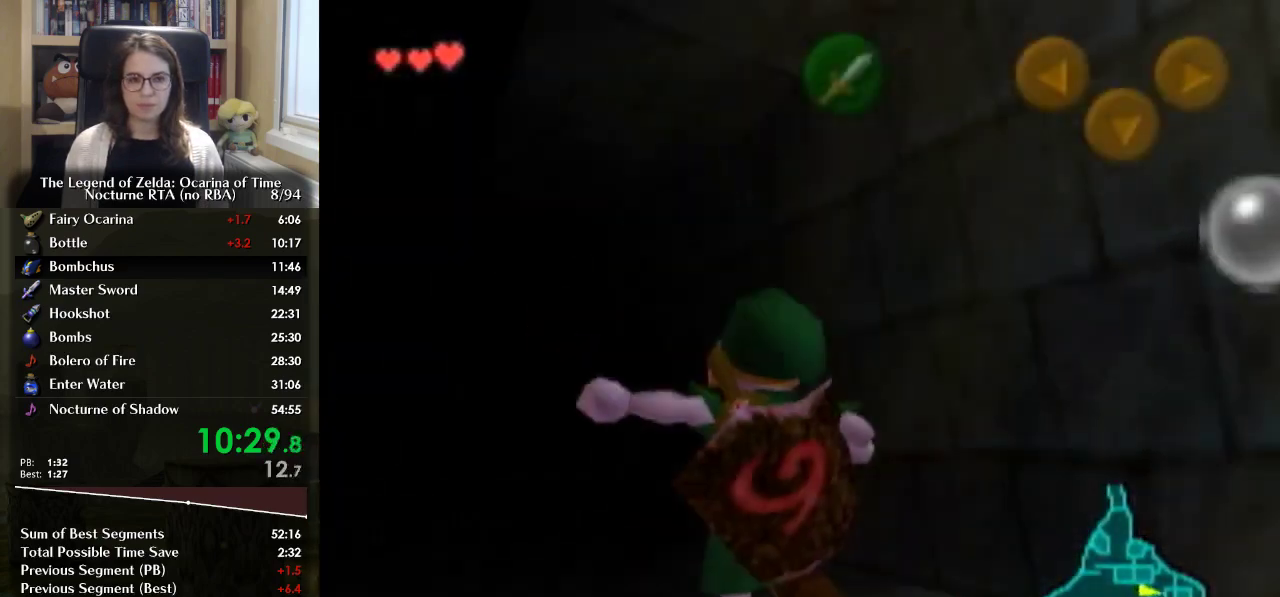
{"buttons": [], "left_stick": "up-left", "right_stick": "center", "events": [[400, "A", "down"], [467, "A", "up"]]}
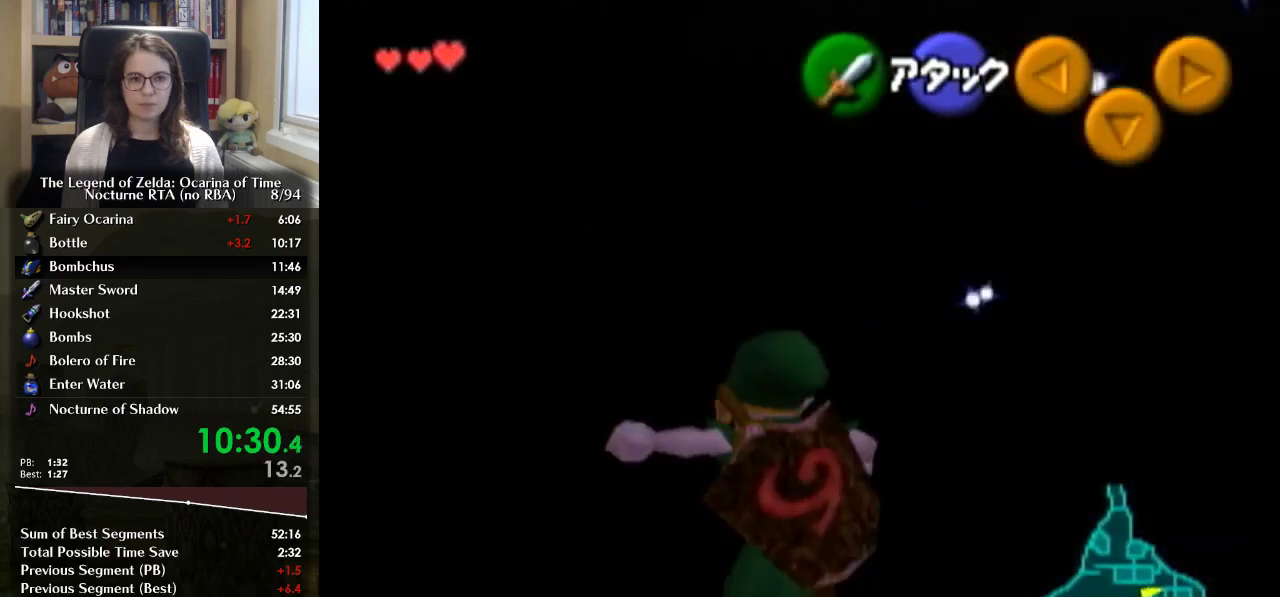
{"buttons": [], "left_stick": "up", "right_stick": "center", "events": [[467, "left_stick", "up"]]}
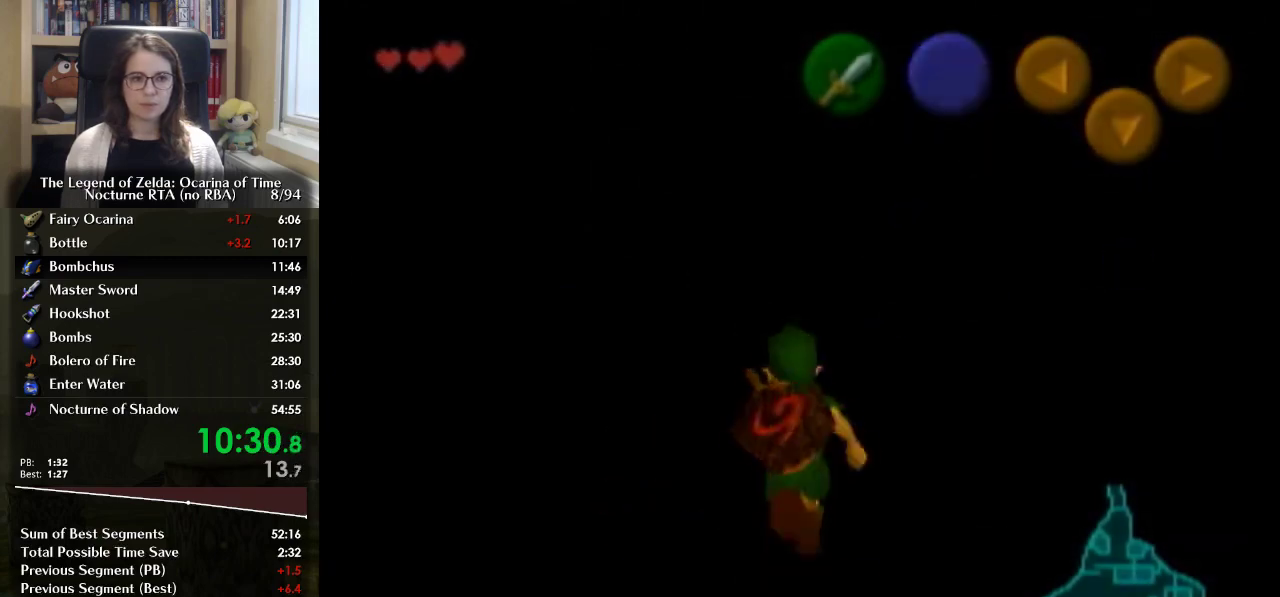
{"buttons": [], "left_stick": "up", "right_stick": "center", "events": []}
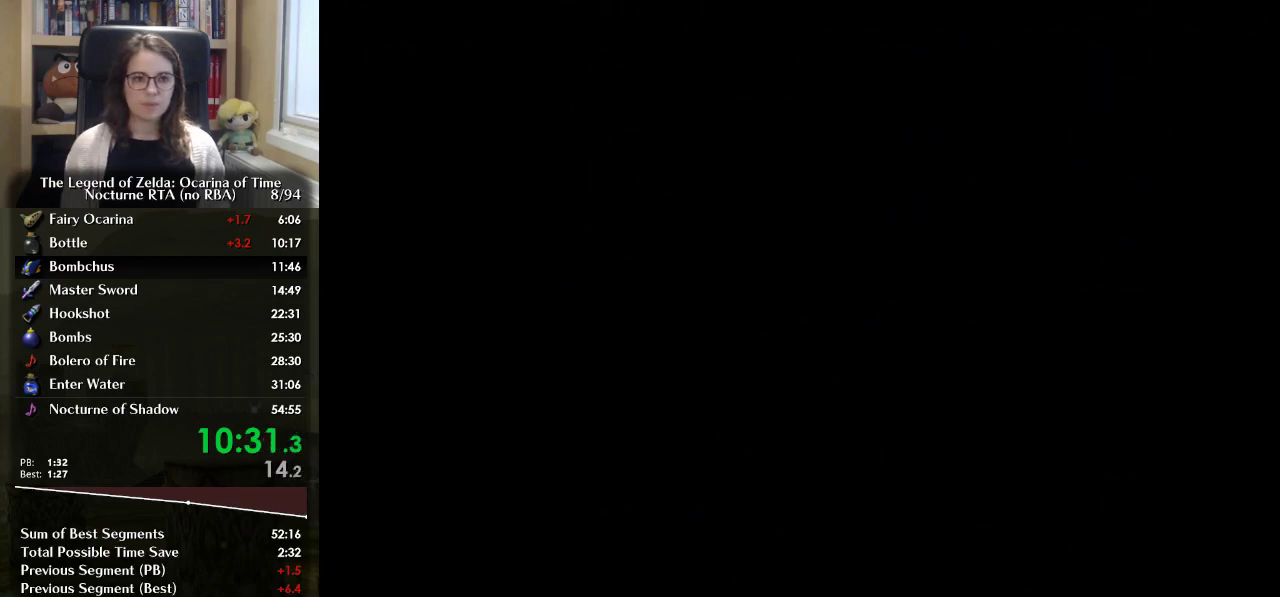
{"buttons": [], "left_stick": "up", "right_stick": "center", "events": []}
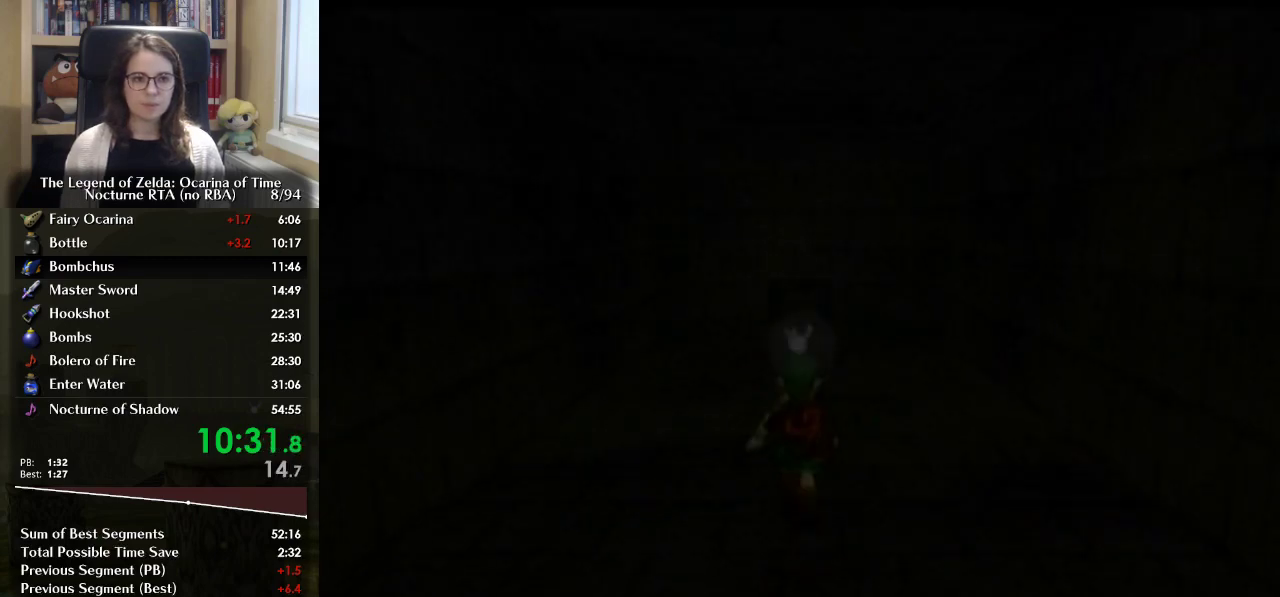
{"buttons": [], "left_stick": "up", "right_stick": "center", "events": []}
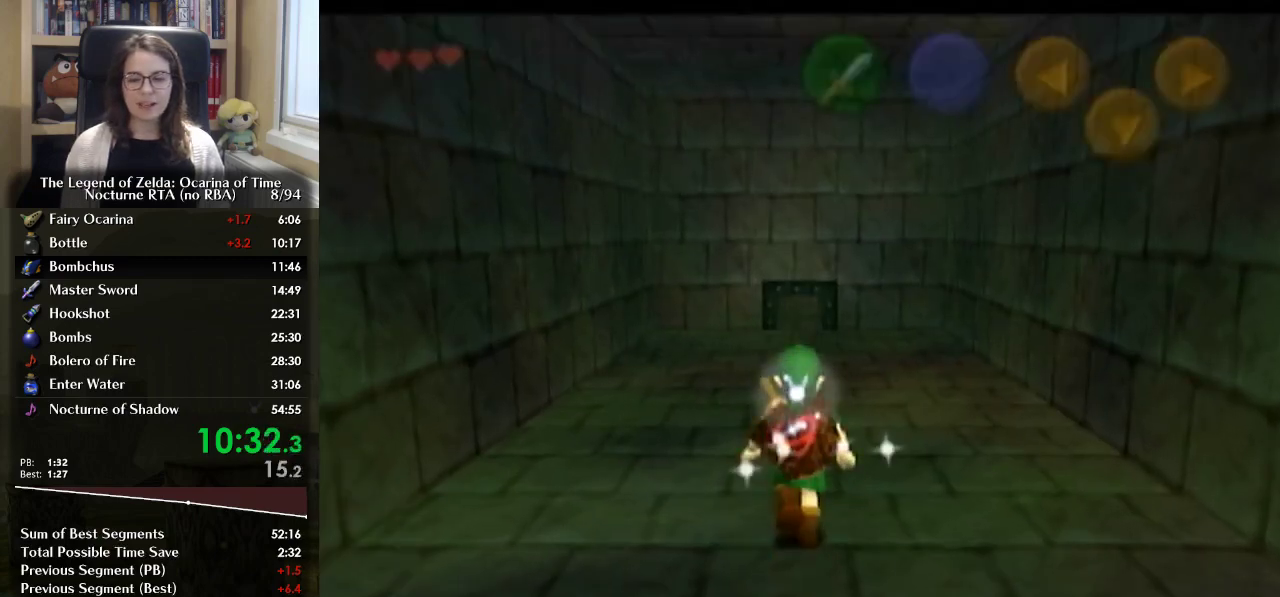
{"buttons": [], "left_stick": "up", "right_stick": "center", "events": []}
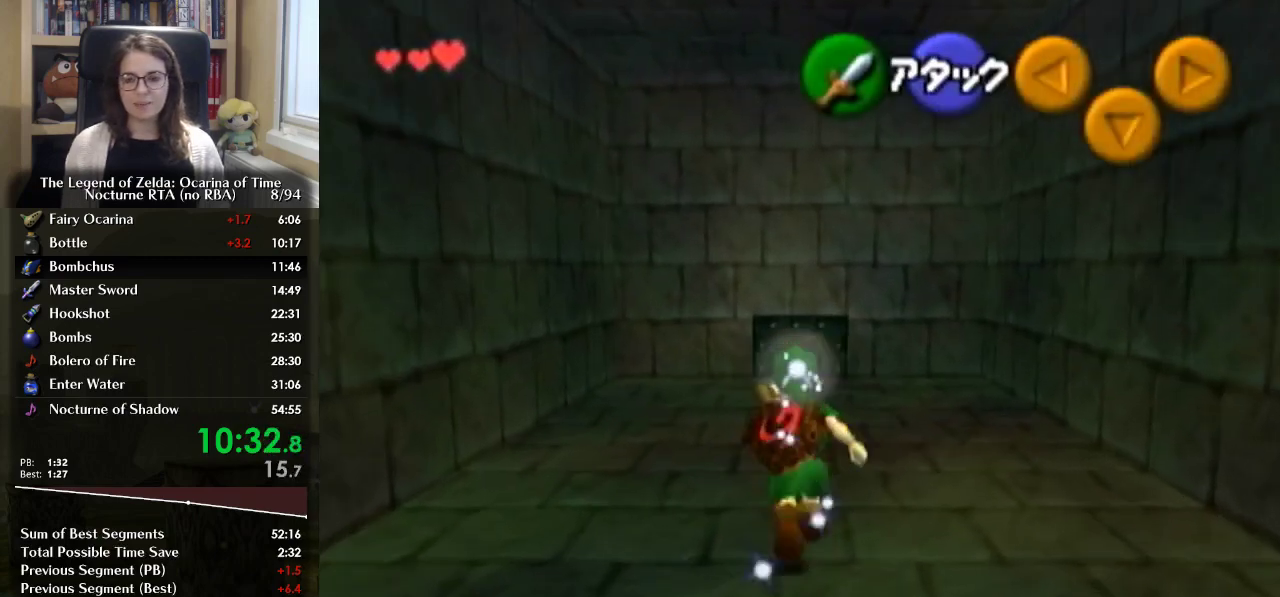
{"buttons": [], "left_stick": "up", "right_stick": "center", "events": [[133, "A", "down"], [233, "A", "up"]]}